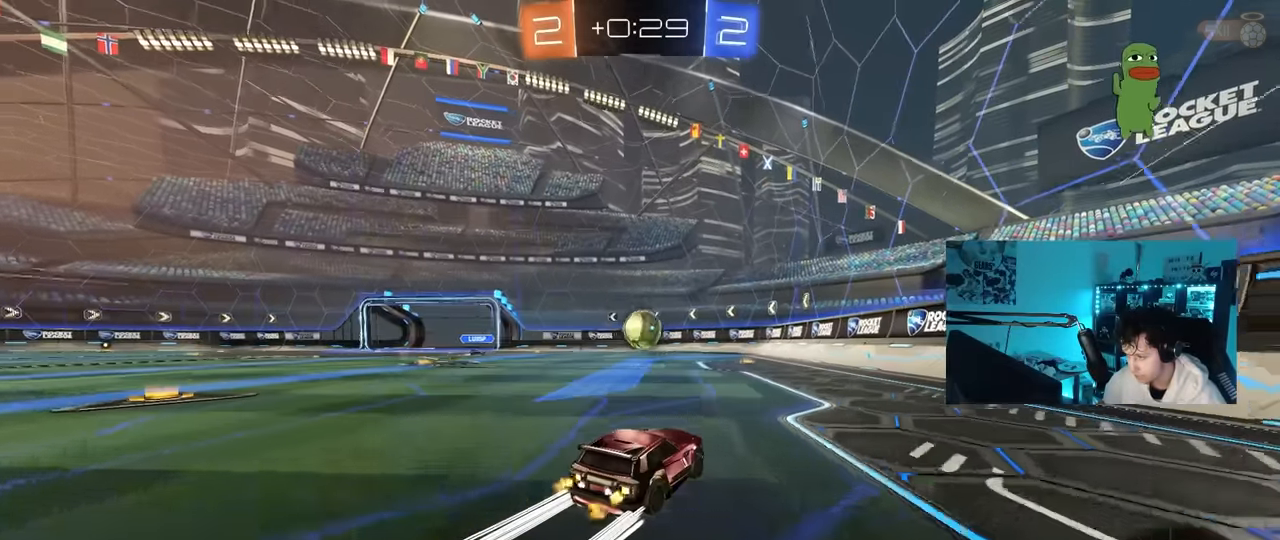
Gameplay with keyboard and mouse; each line is a JSON object with the keys and mouse buttons held at the frame after it. "events" lists presses ("down") and releases ("up") of "1", "2", "3", "4", "5", "a", "alt", "c", "caps_lock", "ctrl", "d", "e", "f", "g", "q", "r", "s", "shift", "space", "t", "tab", "v", "w", "x", "z", "mouse_left", "mouse_wheel" and "mouse_right" between this image and that frame as [ms after this image, input, new state], when the widget could be followed in between. "mouse_left", "mouse_wheel", "mouse_right" = the "left", "wheel", "right" buttons of the "mouse" list. No other keys are recorded. "wheel" means that the mouse wheel is clicked or scrolled. "mouse_move" is the direction in which the mouse moves at that frame (one of eight, or "still"), when it could be read.
{"keys": ["d", "w"], "mouse": [], "mouse_move": "still", "events": [[467, "d", "down"]]}
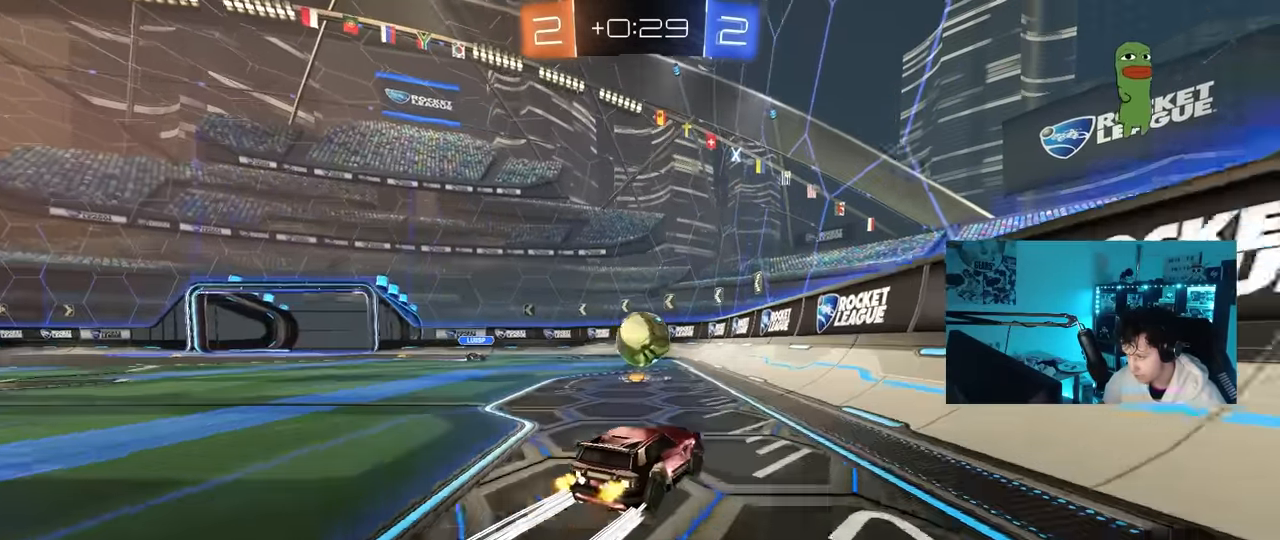
{"keys": ["s"], "mouse": [], "mouse_move": "still", "events": [[100, "d", "up"], [300, "a", "down"], [433, "a", "up"], [433, "w", "up"], [483, "s", "down"]]}
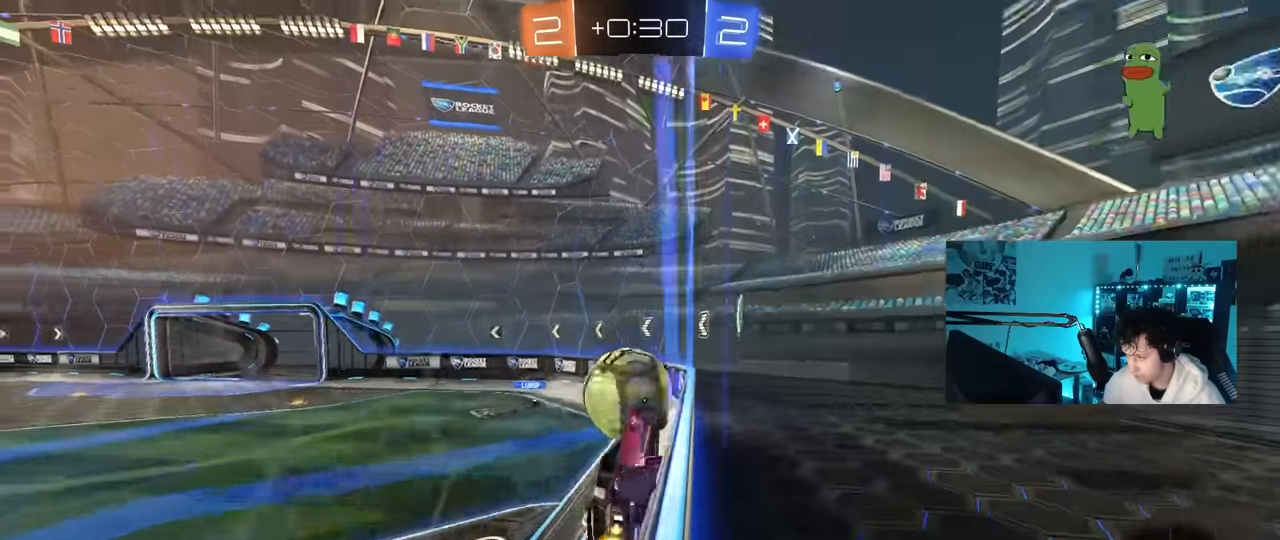
{"keys": [], "mouse": [], "mouse_move": "still", "events": [[33, "a", "down"], [117, "a", "up"], [217, "s", "up"], [350, "w", "down"], [450, "w", "up"]]}
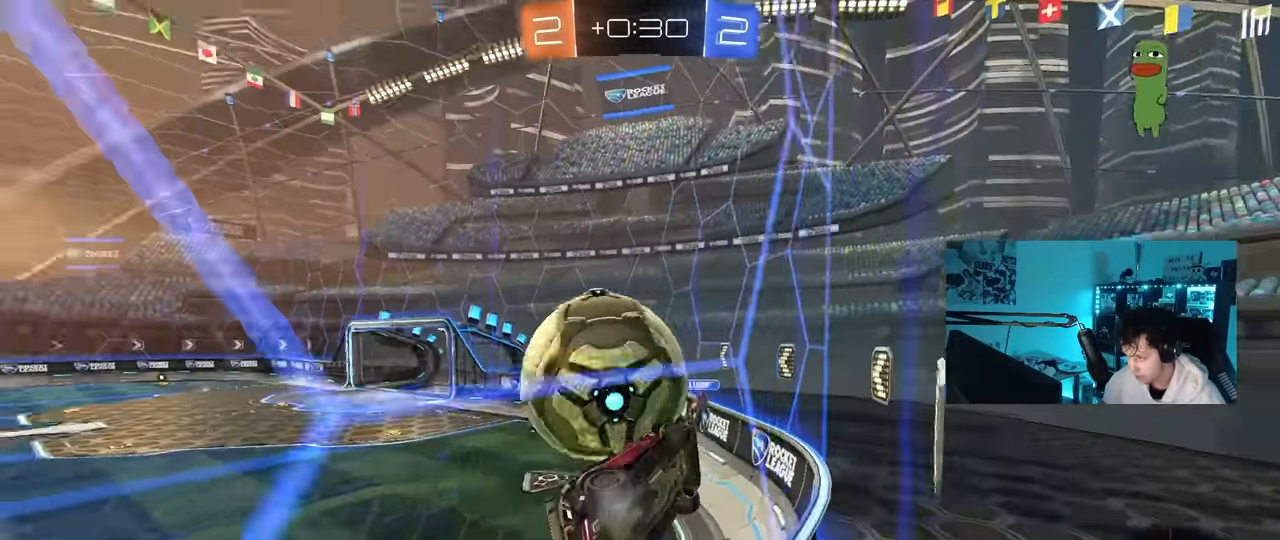
{"keys": ["a"], "mouse": ["left"], "mouse_move": "left", "events": [[50, "mouse_left", "down"], [50, "mouse_right", "down"], [133, "a", "down"], [133, "shift", "down"], [367, "mouse_right", "up"], [467, "shift", "up"]]}
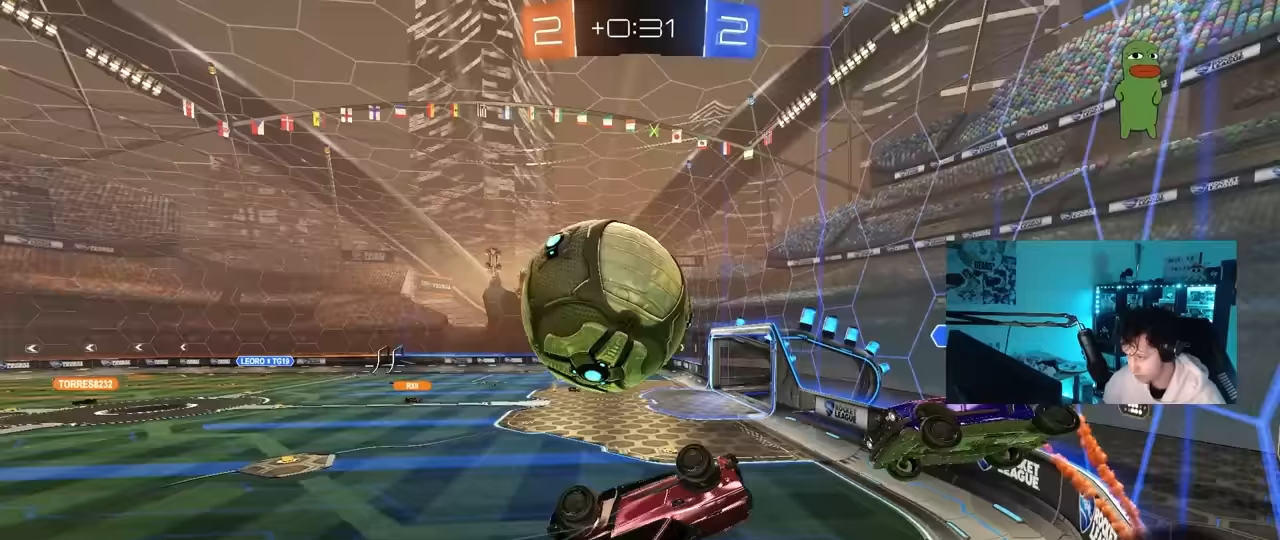
{"keys": ["a", "s"], "mouse": [], "mouse_move": "still", "events": [[17, "mouse_left", "up"], [17, "s", "down"]]}
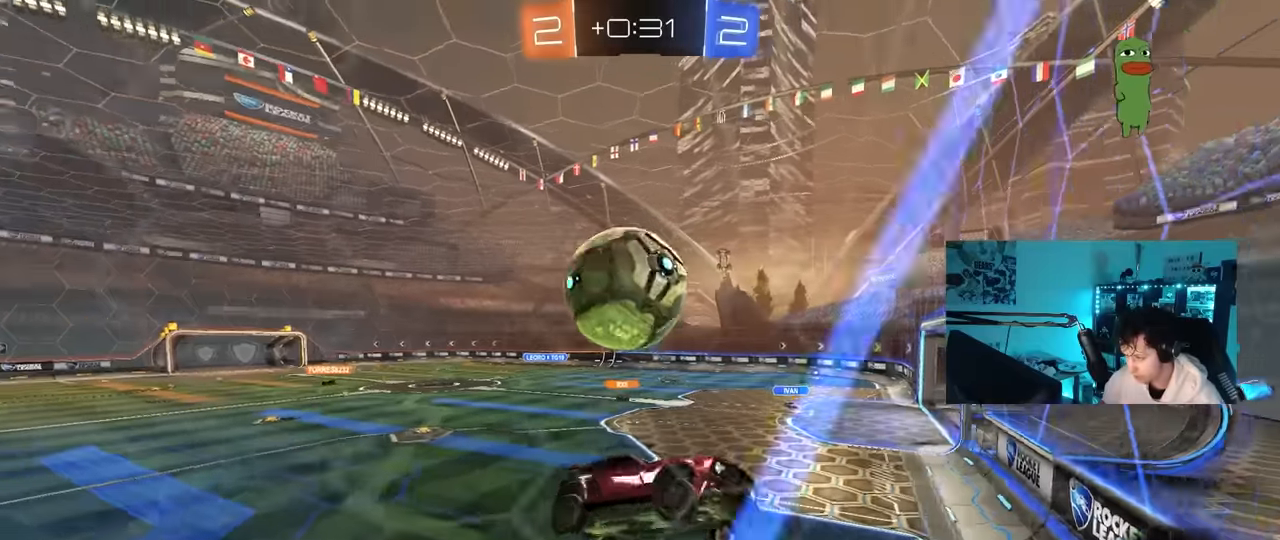
{"keys": ["w"], "mouse": ["left"], "mouse_move": "still", "events": [[167, "d", "down"], [217, "a", "up"], [217, "mouse_left", "down"], [317, "s", "up"], [350, "d", "up"], [400, "d", "down"], [450, "d", "up"], [450, "w", "down"]]}
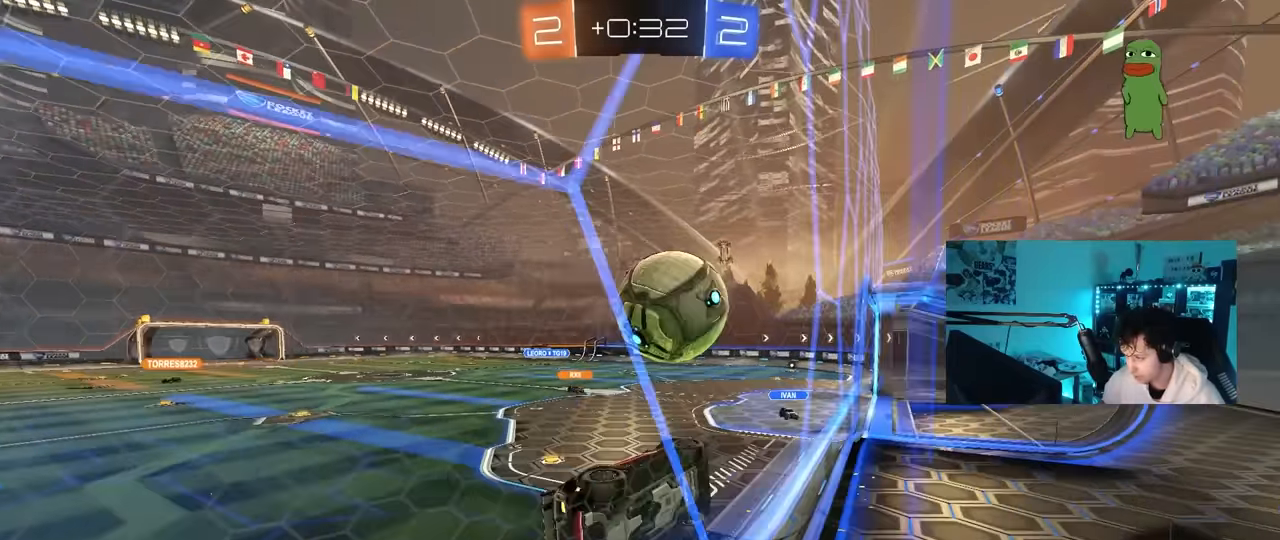
{"keys": ["a", "shift"], "mouse": [], "mouse_move": "still", "events": [[50, "mouse_right", "down"], [83, "a", "down"], [133, "mouse_right", "up"], [133, "shift", "down"], [183, "mouse_right", "down"], [233, "s", "down"], [283, "w", "up"], [333, "mouse_right", "up"], [467, "mouse_left", "up"], [467, "s", "up"]]}
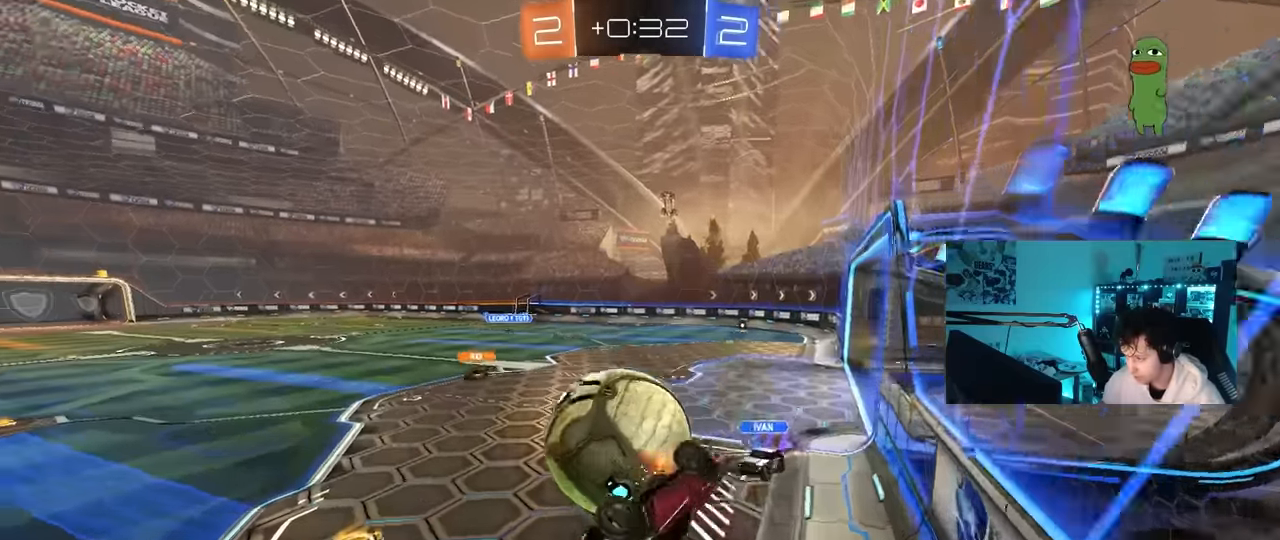
{"keys": ["d", "s", "shift"], "mouse": [], "mouse_move": "still", "events": [[150, "s", "down"], [200, "shift", "up"], [333, "a", "up"], [333, "d", "down"], [383, "shift", "down"]]}
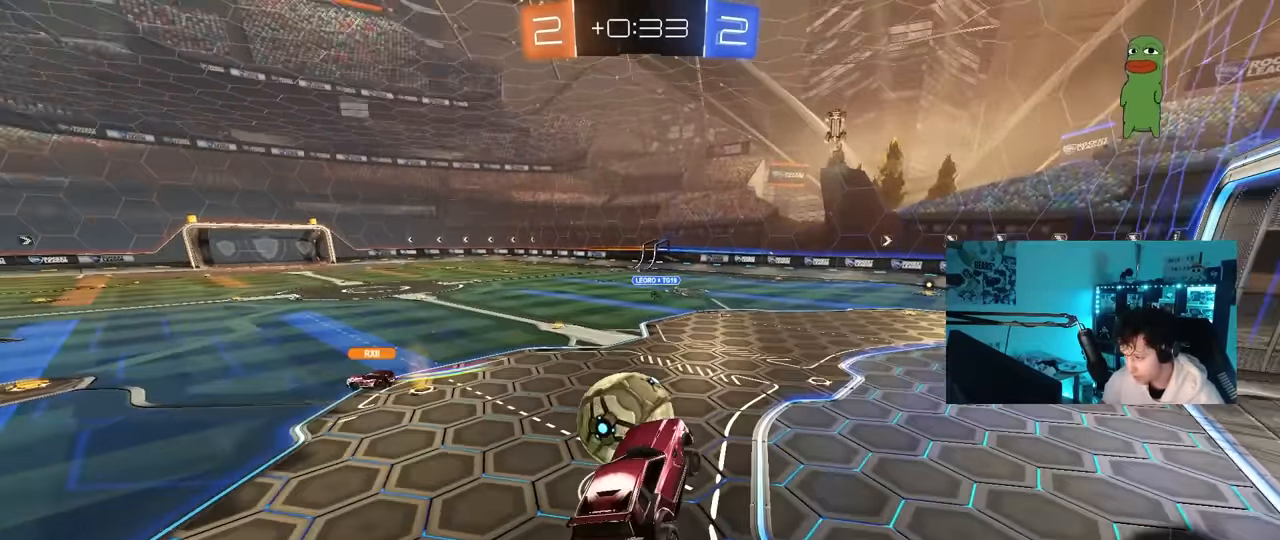
{"keys": [], "mouse": [], "mouse_move": "still", "events": [[83, "d", "up"], [83, "s", "up"], [83, "shift", "up"], [217, "a", "down"], [267, "shift", "down"], [317, "a", "up"], [317, "shift", "up"], [350, "d", "down"], [500, "d", "up"]]}
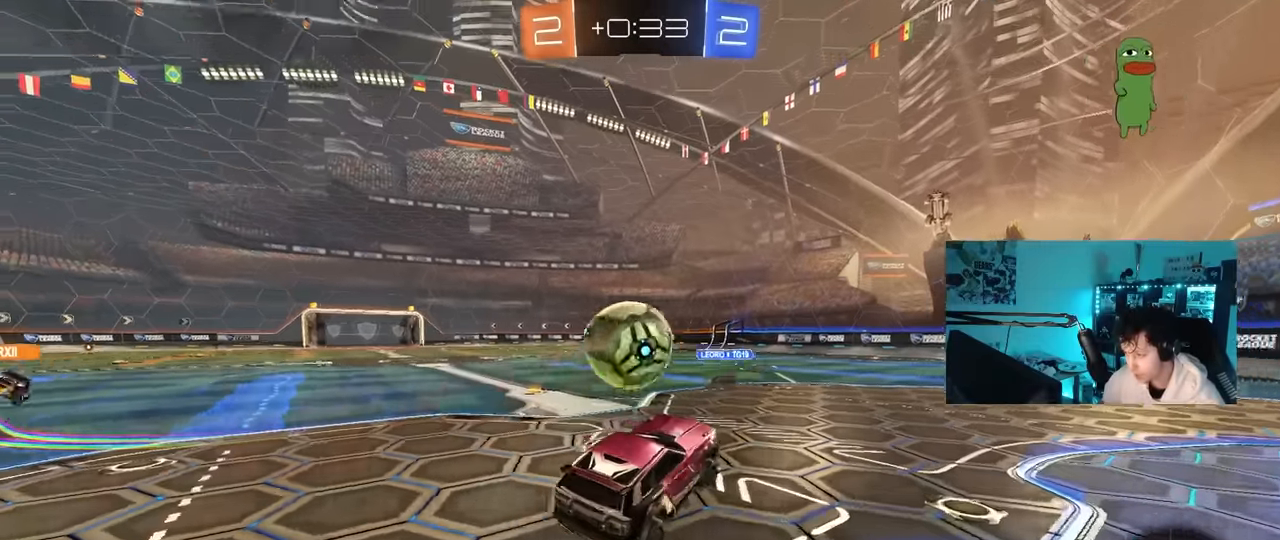
{"keys": ["d", "space", "w"], "mouse": [], "mouse_move": "up-left", "events": [[133, "w", "down"], [283, "d", "down"], [317, "a", "down"], [317, "d", "up"], [367, "mouse_right", "down"], [417, "space", "down"], [467, "a", "up"], [467, "d", "down"], [467, "mouse_right", "up"]]}
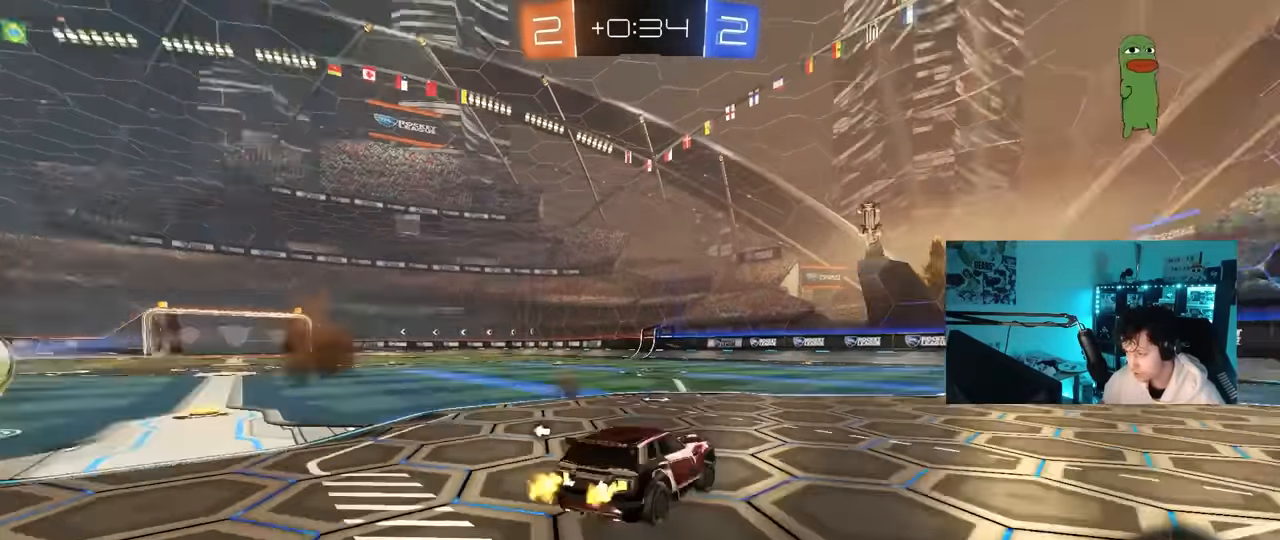
{"keys": ["d", "shift"], "mouse": [], "mouse_move": "still", "events": [[17, "shift", "down"], [17, "space", "up"], [67, "mouse_right", "down"], [100, "s", "down"], [100, "w", "up"], [200, "mouse_right", "up"], [433, "s", "up"]]}
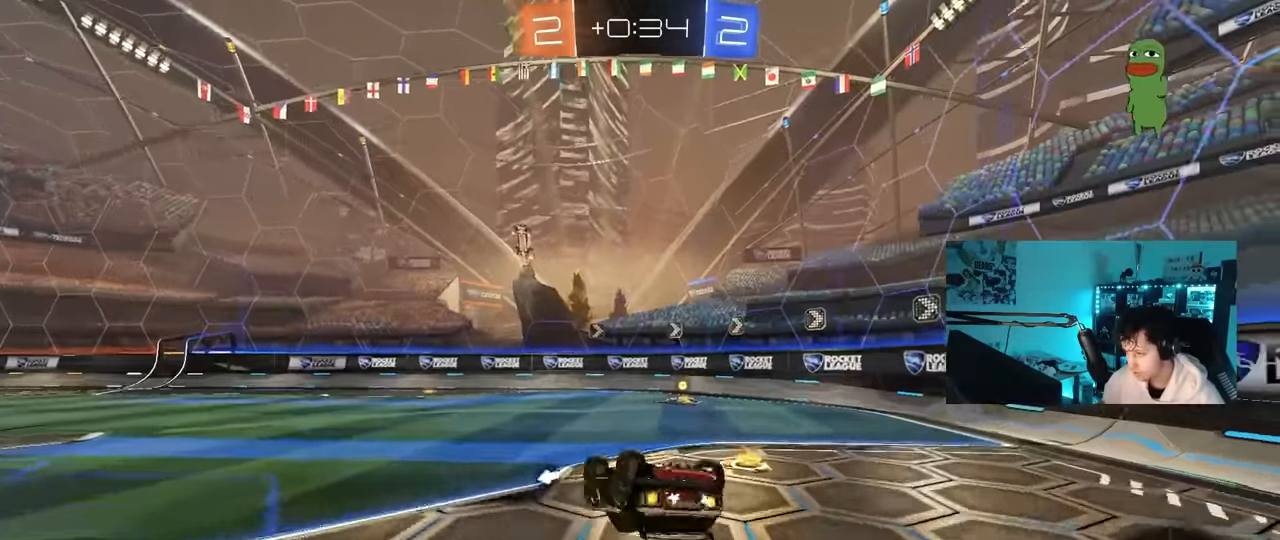
{"keys": [], "mouse": ["left"], "mouse_move": "still", "events": [[33, "mouse_left", "down"], [33, "space", "down"], [83, "s", "down"], [217, "space", "up"], [317, "d", "up"], [317, "s", "up"], [317, "shift", "up"]]}
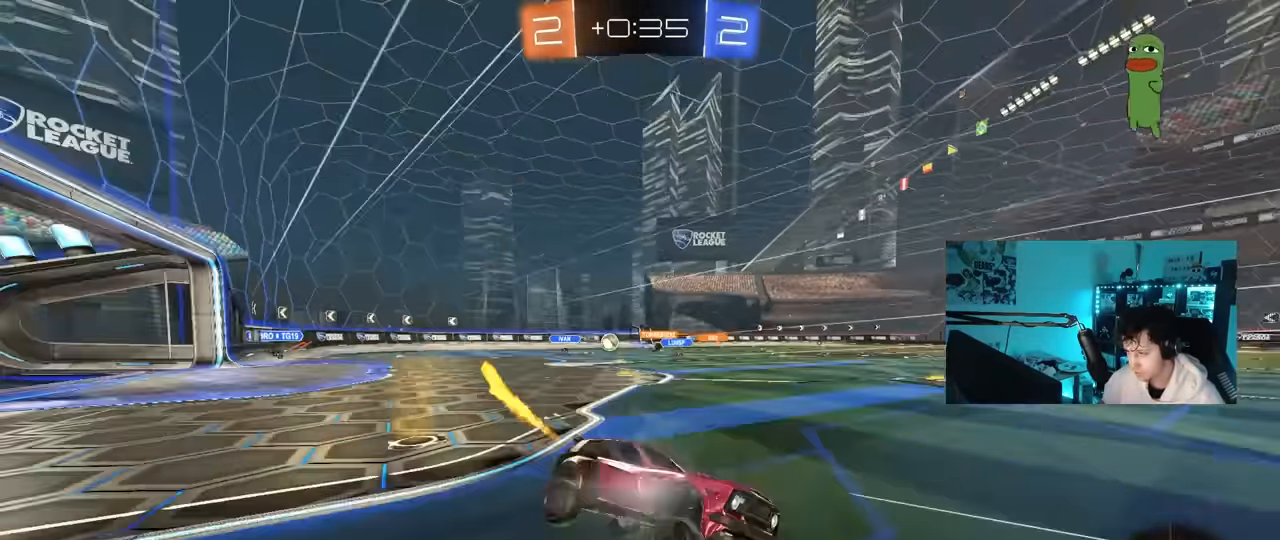
{"keys": ["a", "w"], "mouse": [], "mouse_move": "still", "events": [[50, "a", "down"], [83, "mouse_left", "up"], [83, "w", "down"], [233, "shift", "down"], [317, "shift", "up"]]}
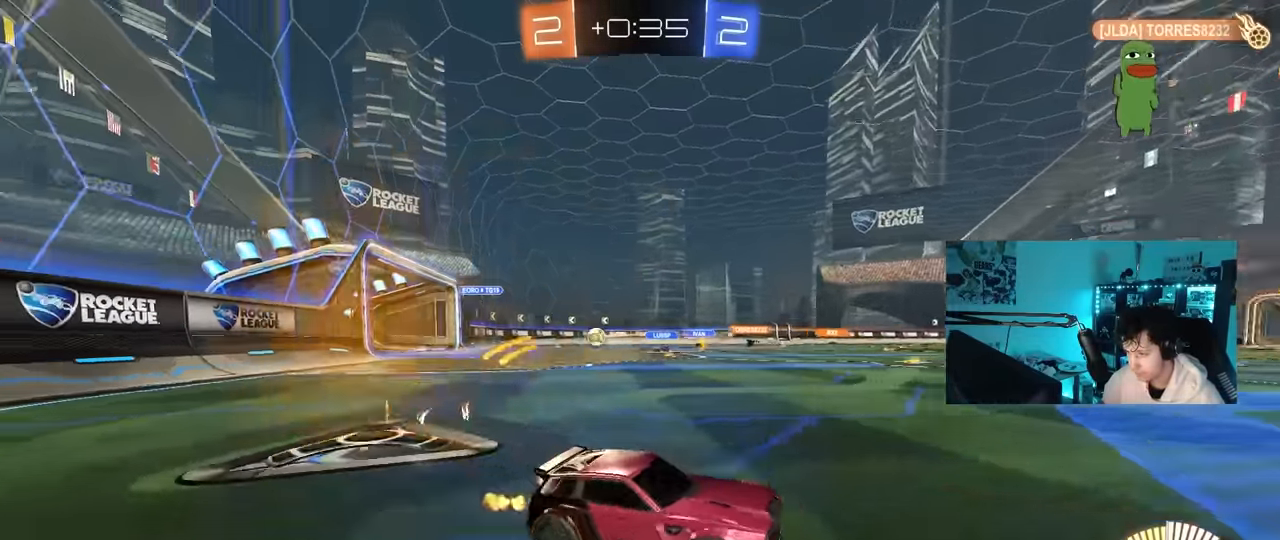
{"keys": ["d", "w"], "mouse": ["left", "right"], "mouse_move": "still", "events": [[433, "a", "up"], [483, "d", "down"], [483, "mouse_left", "down"], [483, "mouse_right", "down"]]}
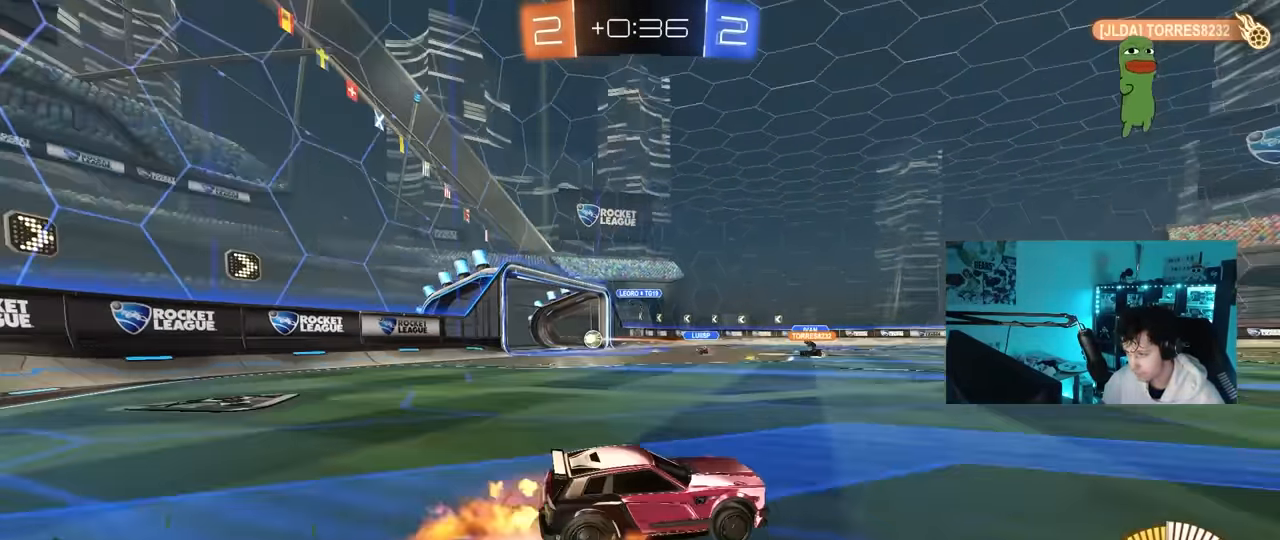
{"keys": ["d", "s", "space"], "mouse": ["left"], "mouse_move": "up-right", "events": [[33, "shift", "down"], [67, "mouse_right", "up"], [117, "mouse_right", "down"], [167, "s", "down"], [167, "w", "up"], [250, "mouse_right", "up"], [400, "space", "down"], [450, "shift", "up"]]}
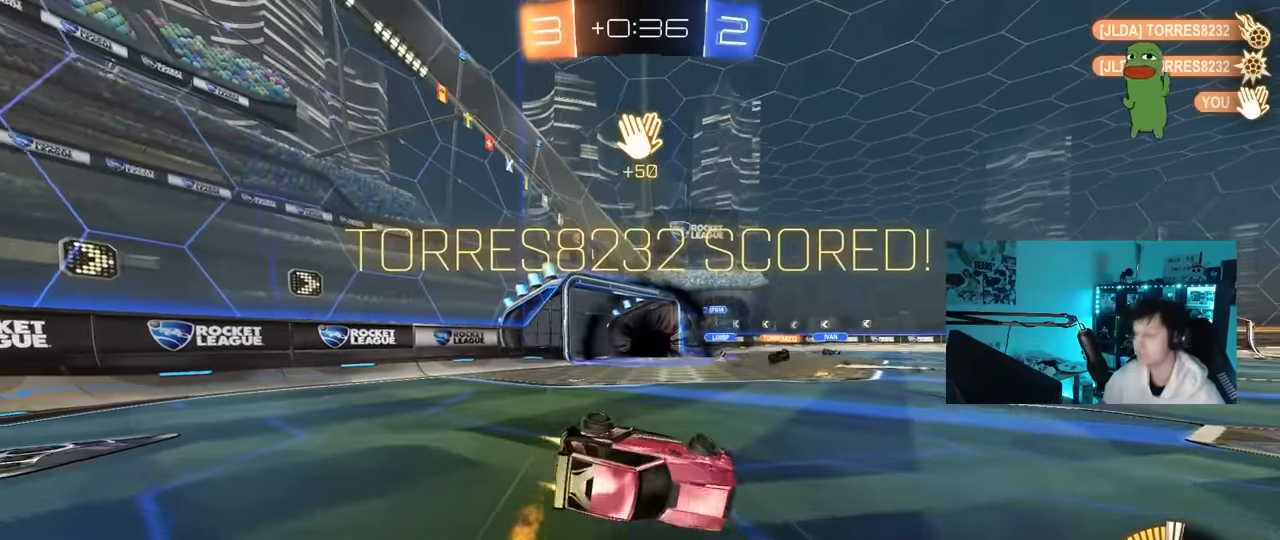
{"keys": ["d", "w"], "mouse": [], "mouse_move": "still", "events": [[50, "d", "up"], [50, "mouse_left", "up"], [50, "space", "up"], [100, "s", "up"], [133, "tab", "down"], [233, "tab", "up"], [416, "w", "down"], [466, "d", "down"]]}
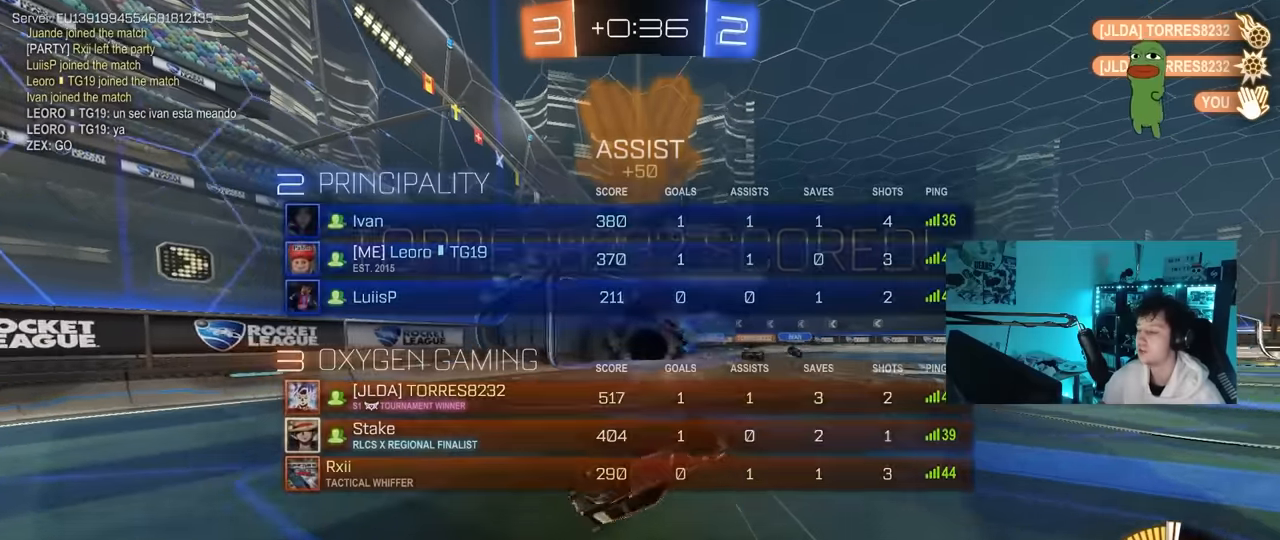
{"keys": ["d", "shift"], "mouse": [], "mouse_move": "still", "events": [[16, "shift", "down"], [16, "w", "up"], [100, "s", "down"], [300, "s", "up"]]}
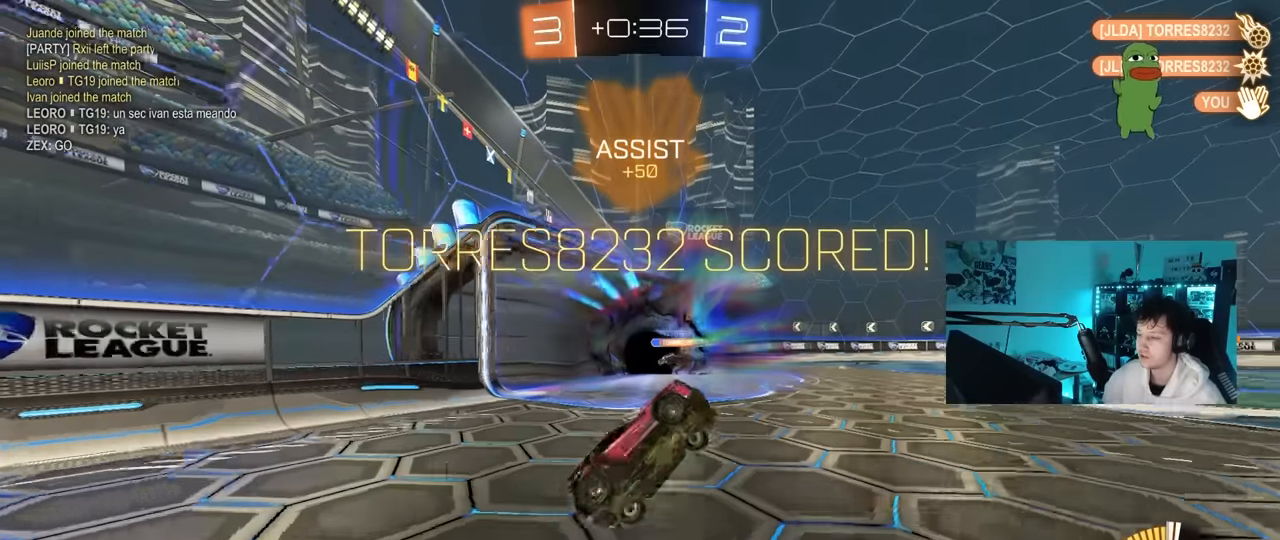
{"keys": [], "mouse": ["left"], "mouse_move": "still", "events": [[116, "a", "down"], [116, "d", "up"], [116, "w", "down"], [166, "shift", "up"], [350, "w", "up"], [400, "a", "up"], [450, "mouse_left", "down"]]}
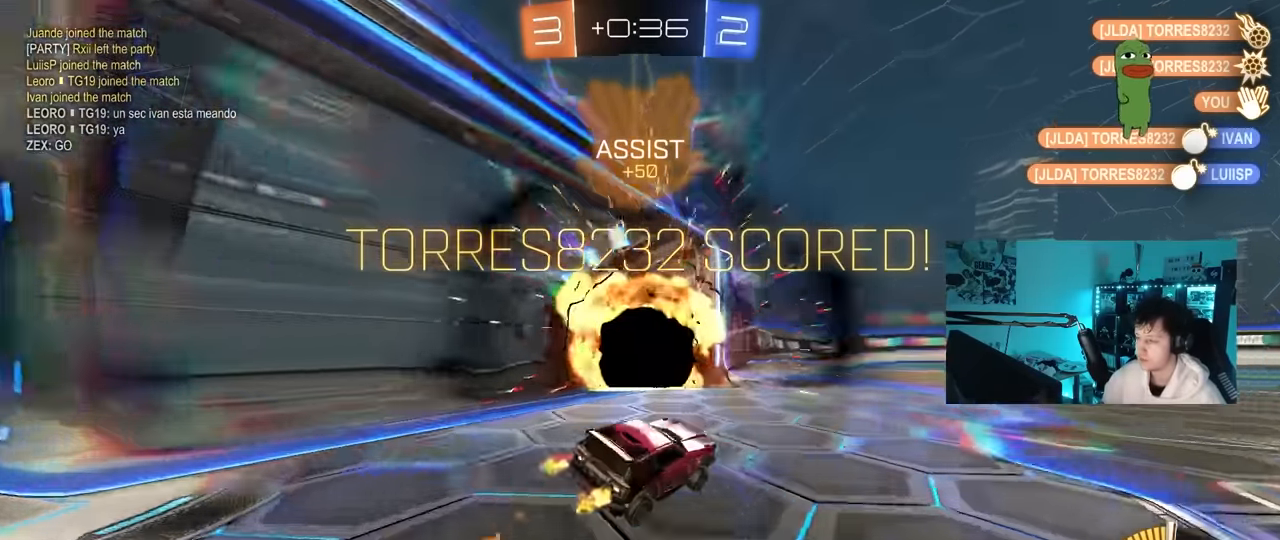
{"keys": ["d", "s", "shift"], "mouse": ["left", "right"], "mouse_move": "down-left", "events": [[83, "d", "down"], [133, "w", "down"], [183, "d", "up"], [183, "mouse_right", "down"], [233, "d", "down"], [233, "shift", "down"], [283, "mouse_right", "up"], [316, "mouse_right", "down"], [366, "s", "down"], [366, "w", "up"]]}
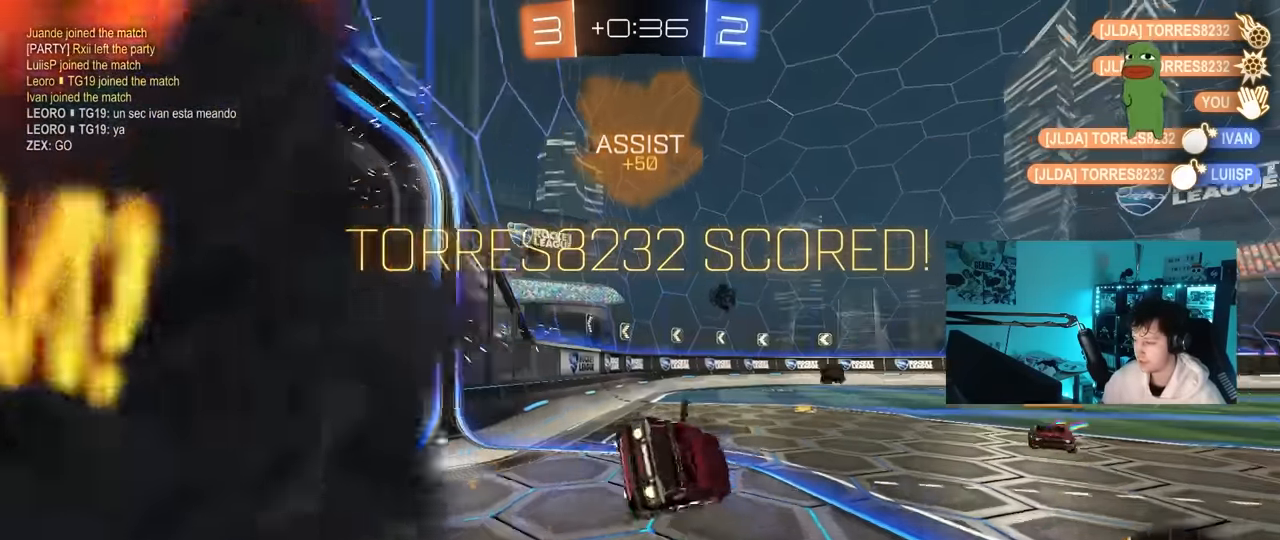
{"keys": ["d", "shift"], "mouse": [], "mouse_move": "still", "events": [[50, "mouse_right", "up"], [150, "s", "up"], [183, "mouse_left", "up"], [300, "s", "down"], [483, "s", "up"]]}
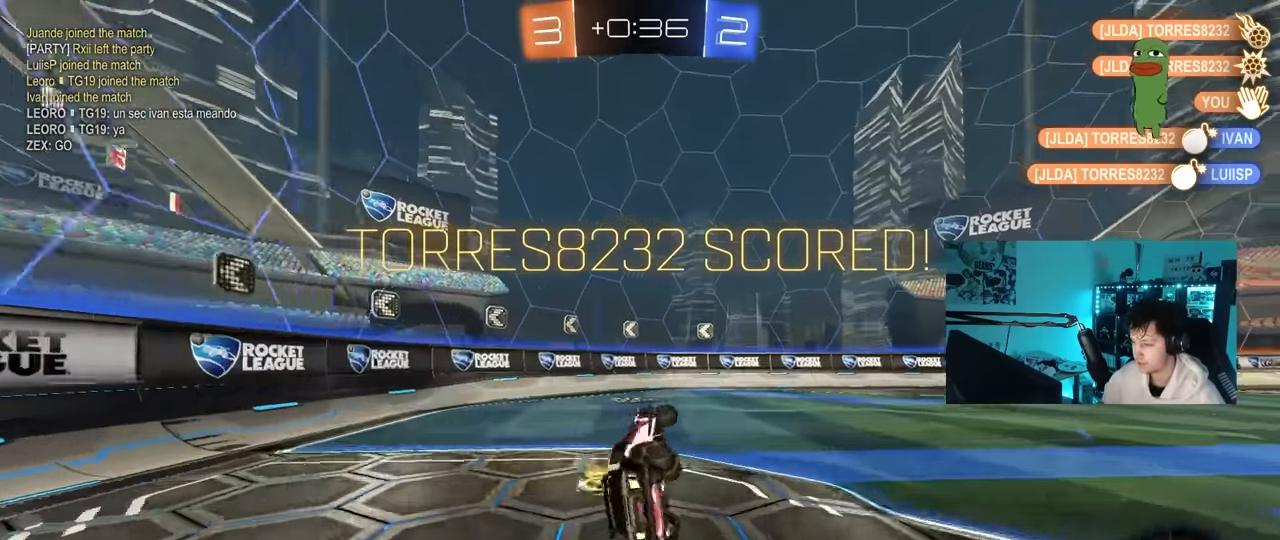
{"keys": ["d", "w"], "mouse": [], "mouse_move": "still", "events": [[116, "w", "down"], [166, "shift", "up"], [216, "d", "up"], [266, "w", "up"], [400, "d", "down"], [400, "w", "down"]]}
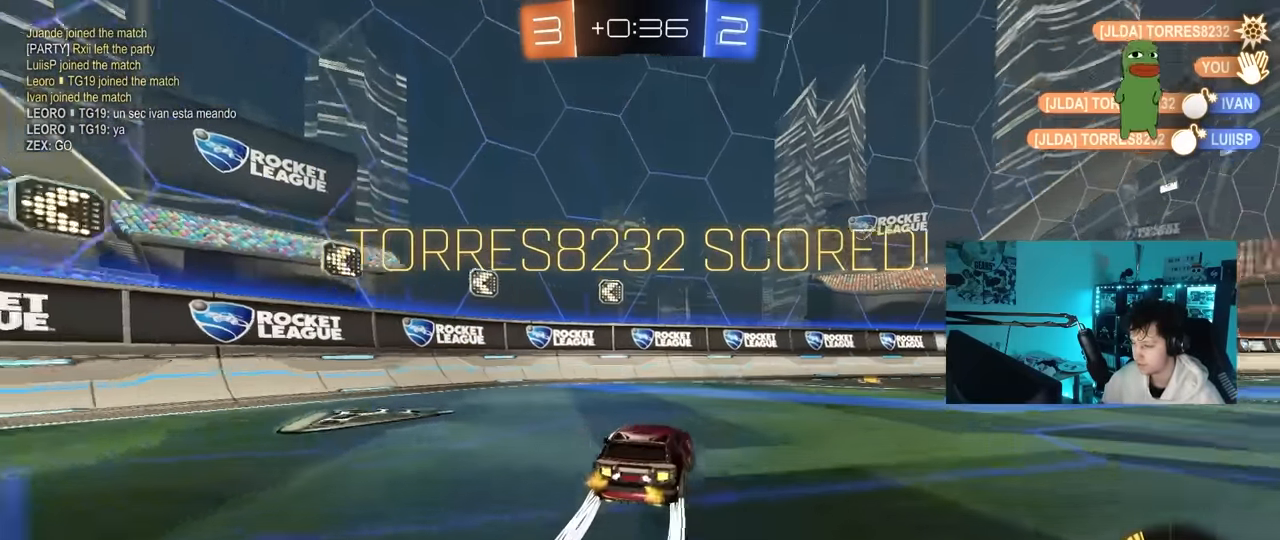
{"keys": [], "mouse": [], "mouse_move": "still", "events": [[50, "d", "up"], [50, "w", "up"]]}